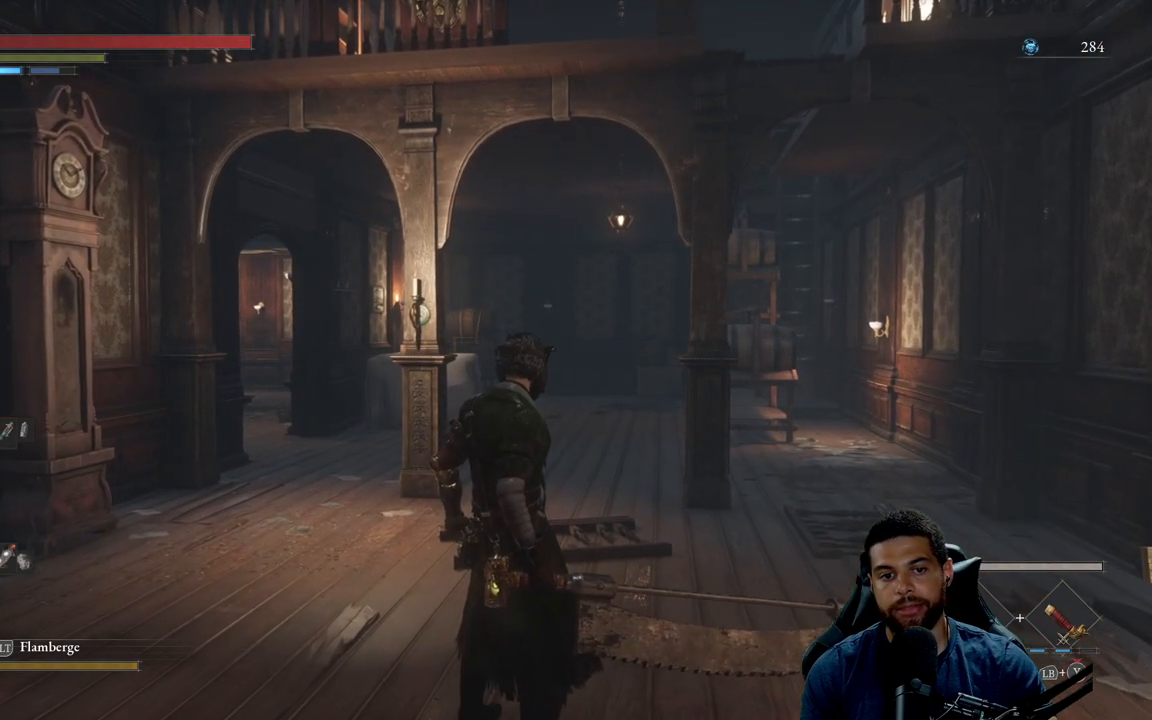
Gameplay with a controller (Xbox layout); each line is a JSON object with the inputs held at the frame after it. "events" lists button and stick changes between this image and that frame as [ms after this image, input, new state], when the widget could be followed in between.
{"buttons": [], "left_stick": "center", "right_stick": "center", "events": []}
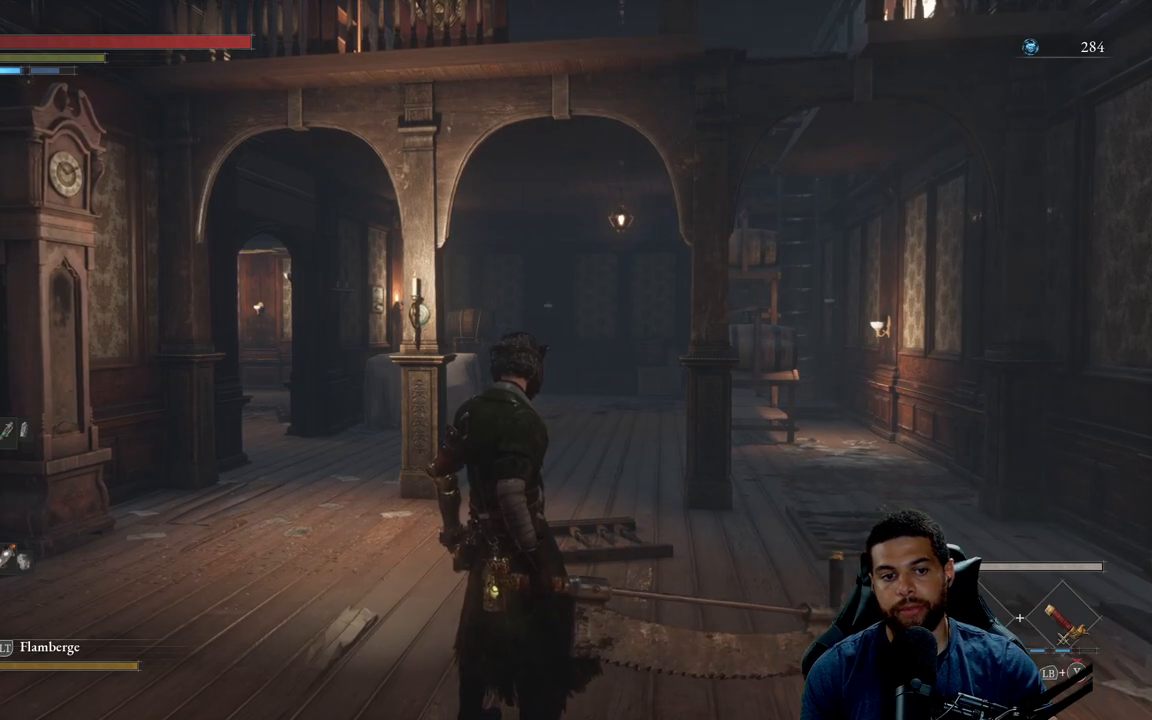
{"buttons": [], "left_stick": "center", "right_stick": "center", "events": []}
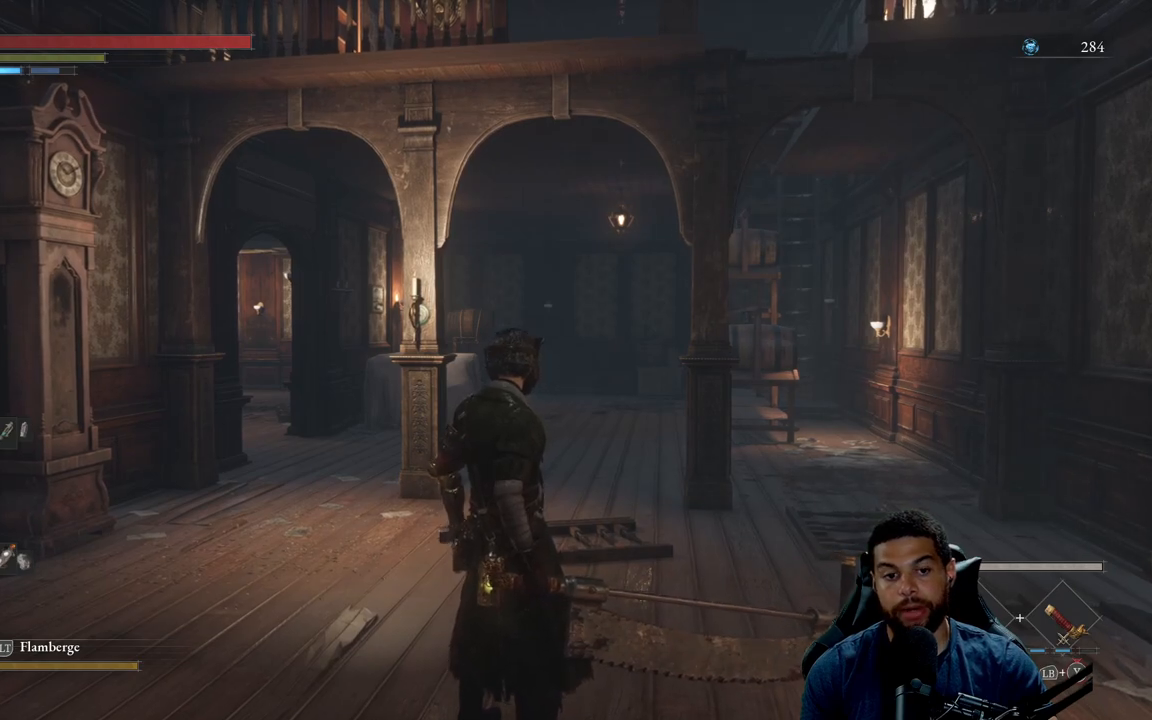
{"buttons": [], "left_stick": "center", "right_stick": "center", "events": []}
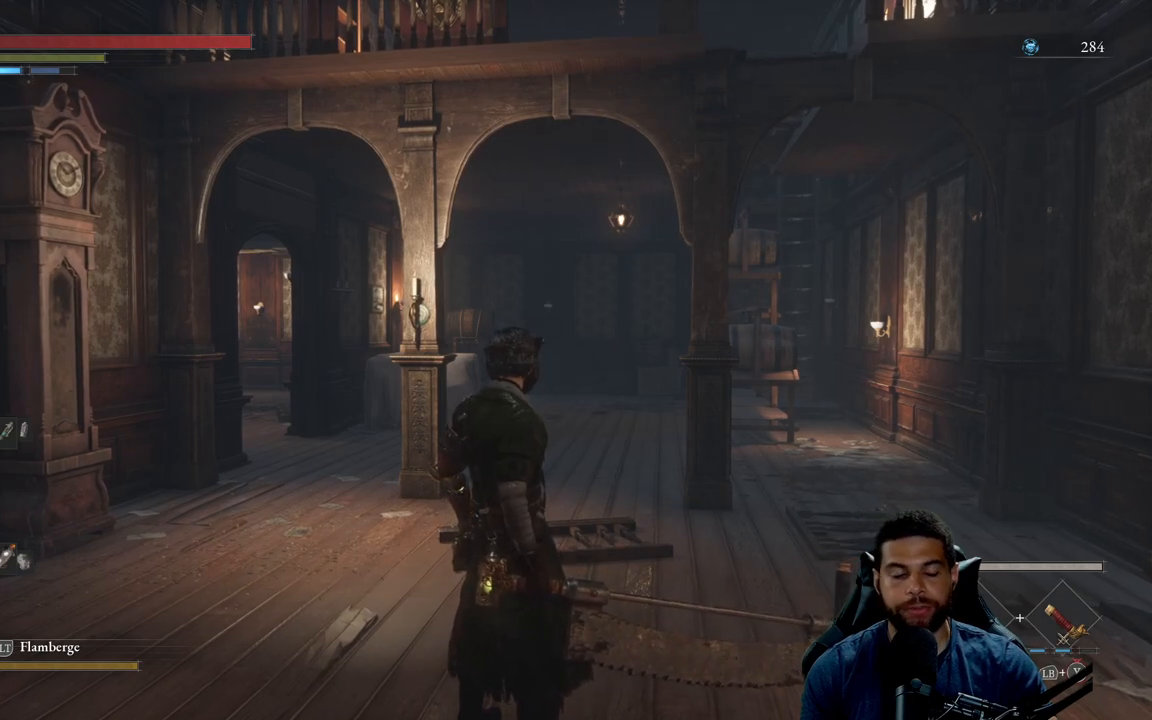
{"buttons": [], "left_stick": "center", "right_stick": "center", "events": []}
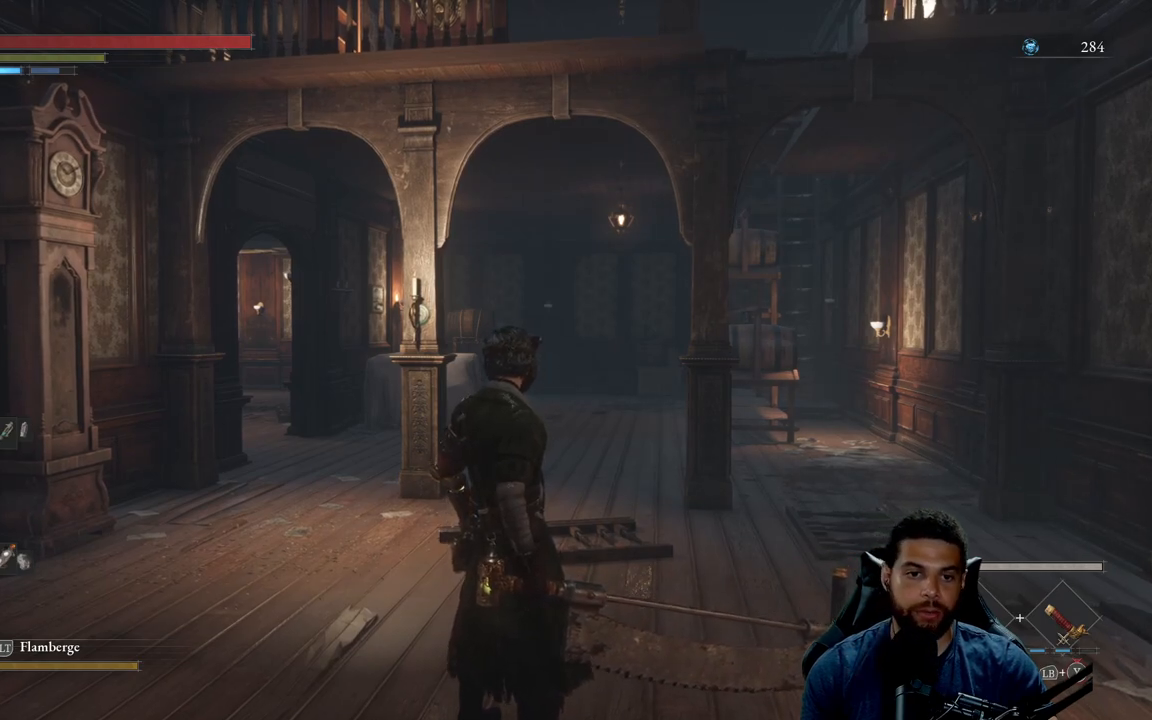
{"buttons": [], "left_stick": "center", "right_stick": "center", "events": []}
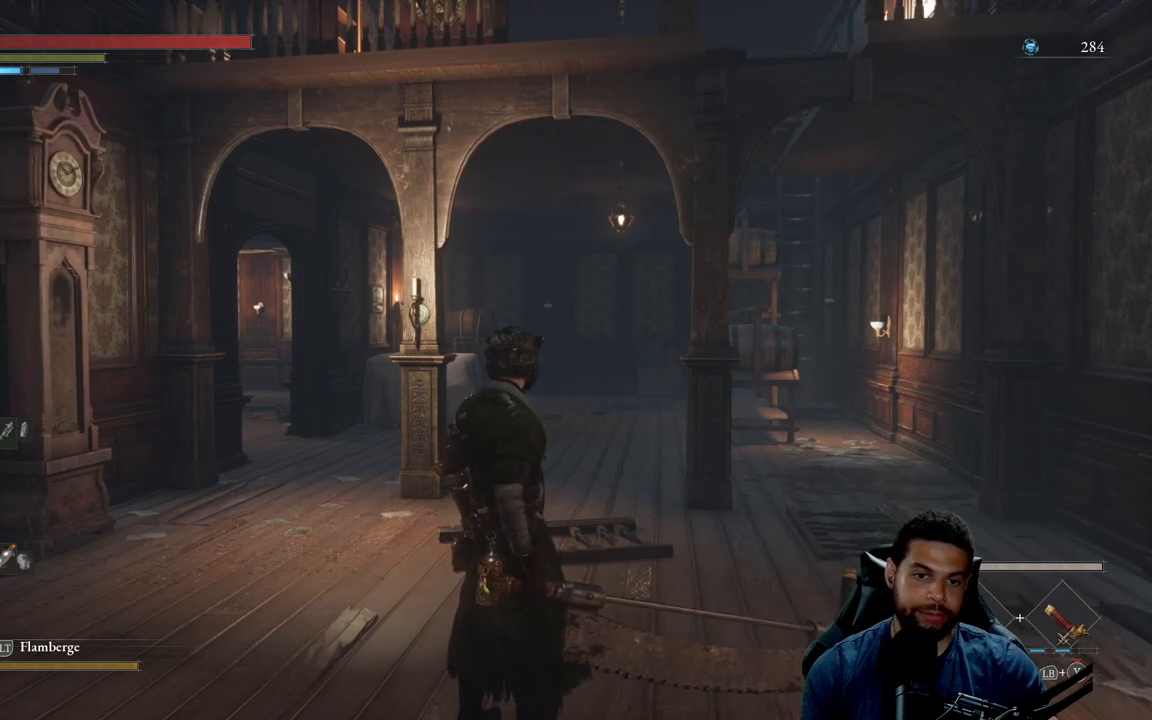
{"buttons": [], "left_stick": "up-right", "right_stick": "center", "events": [[350, "left_stick", "up-right"]]}
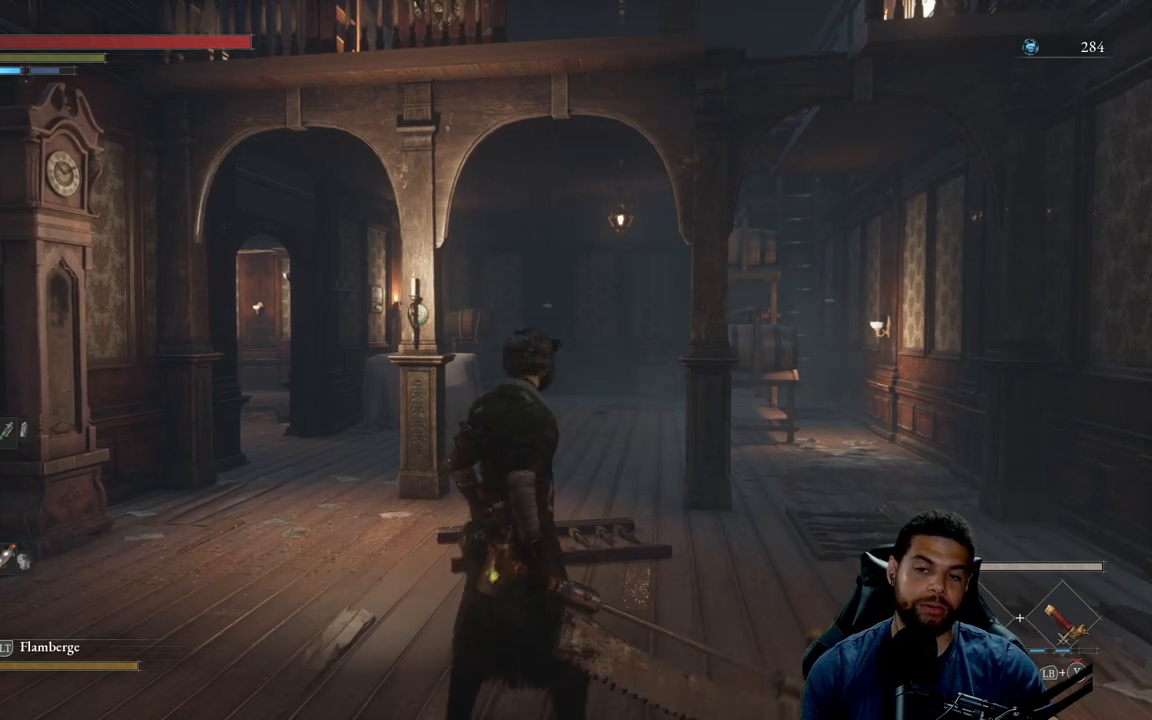
{"buttons": [], "left_stick": "center", "right_stick": "center", "events": [[300, "left_stick", "center"]]}